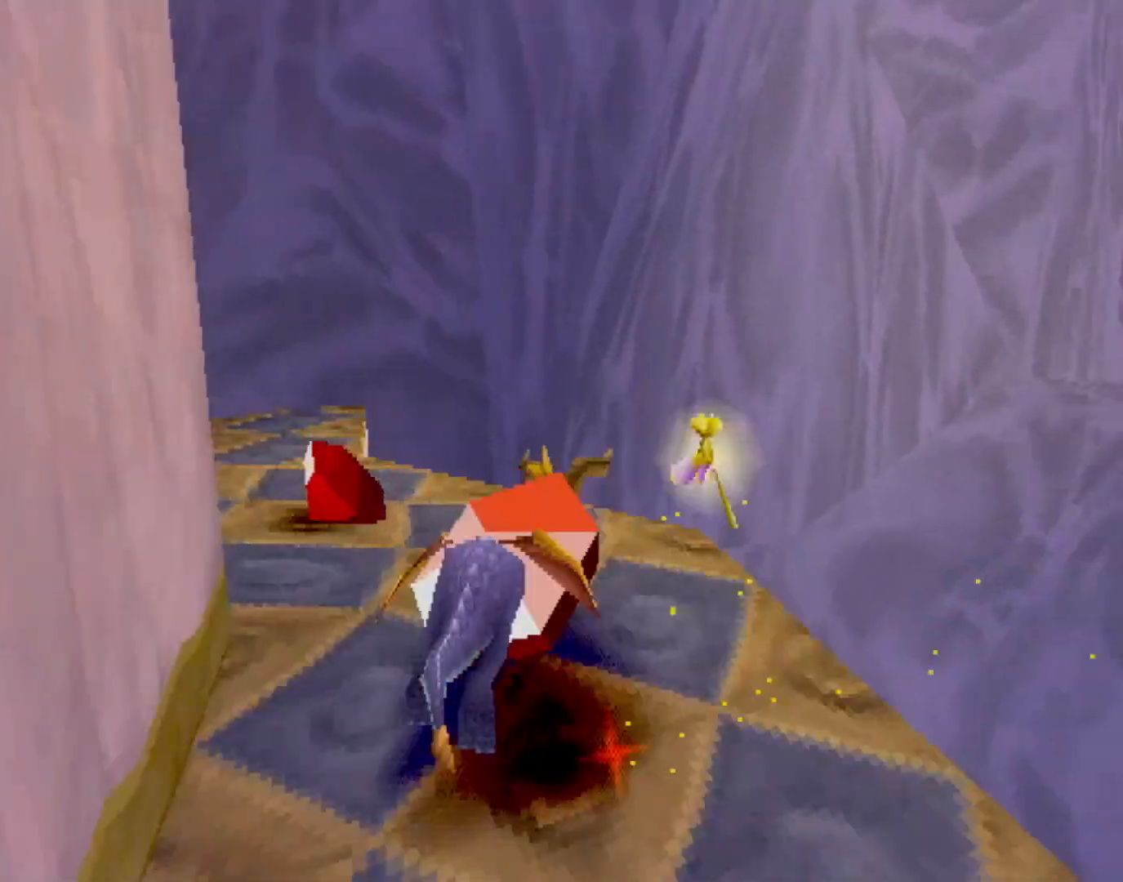
Gameplay with a controller (PlayStation layout); each line is a JSON object with the inputs held at the frame after it. "events" lists button and stick changes between this image and that frame as [ms after this image, input, new state], when the widget could be followed in between. Not read: L3 R2 R3 right_stick.
{"buttons": ["SQUARE"], "left_stick": "center", "events": [[67, "CROSS", "down"], [234, "CROSS", "up"], [267, "SQUARE", "up"], [367, "CROSS", "down"], [417, "left_stick", "center"], [467, "CROSS", "up"], [467, "SQUARE", "down"]]}
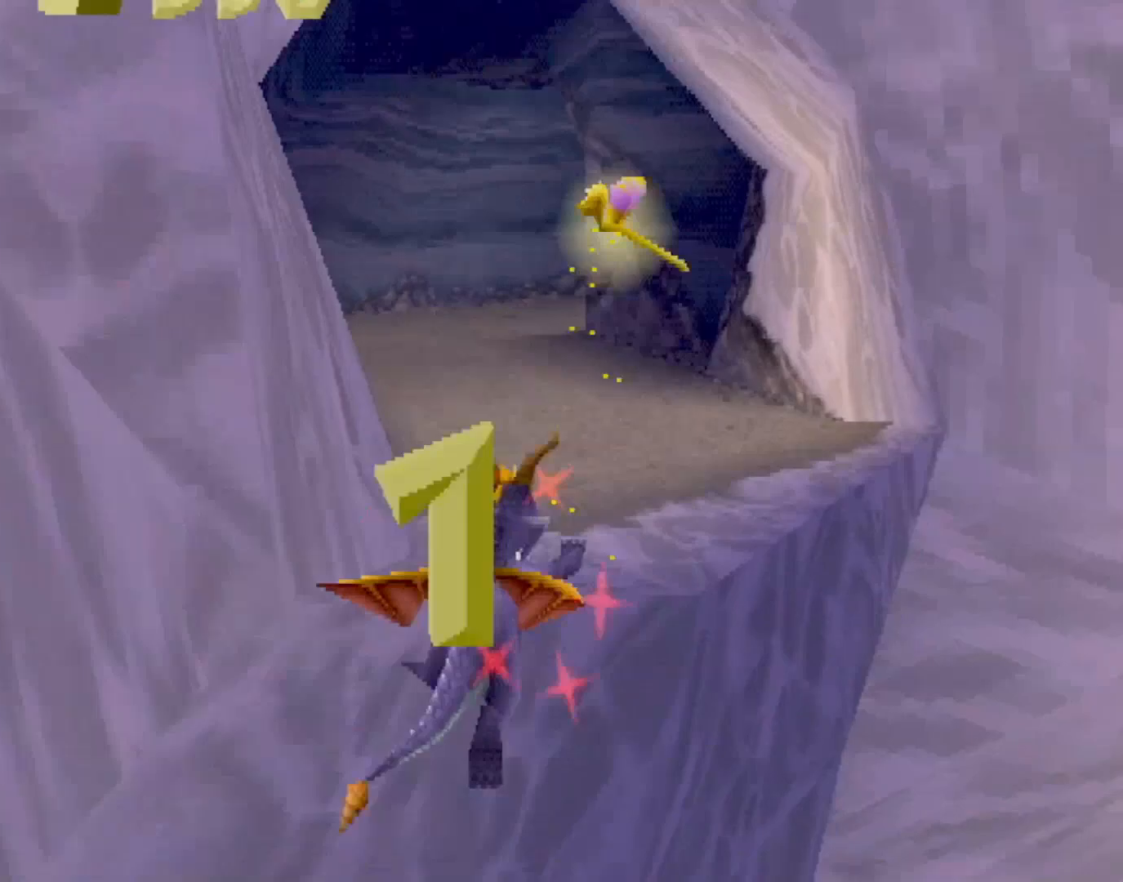
{"buttons": ["CROSS", "SQUARE"], "left_stick": "center", "events": [[267, "left_stick", "up-left"], [284, "CROSS", "down"], [367, "left_stick", "center"]]}
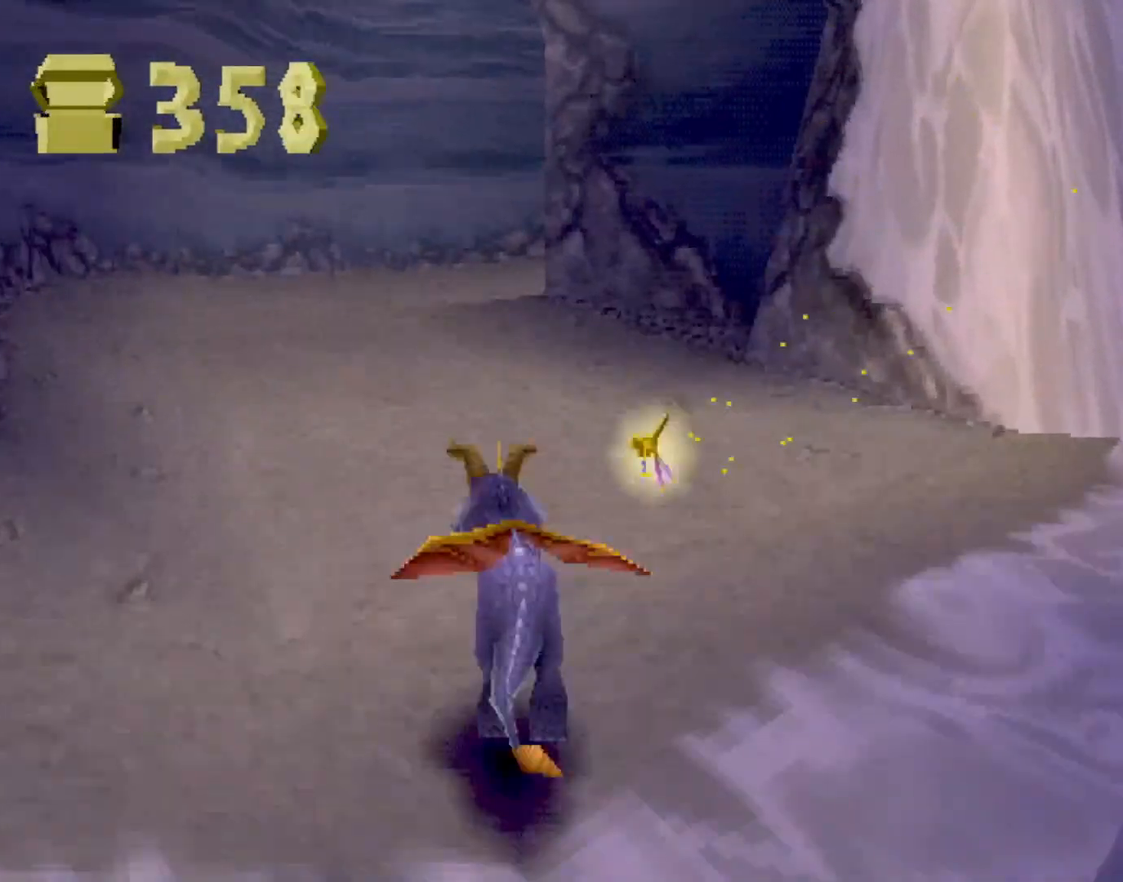
{"buttons": ["CROSS", "SQUARE"], "left_stick": "right", "events": [[400, "left_stick", "right"]]}
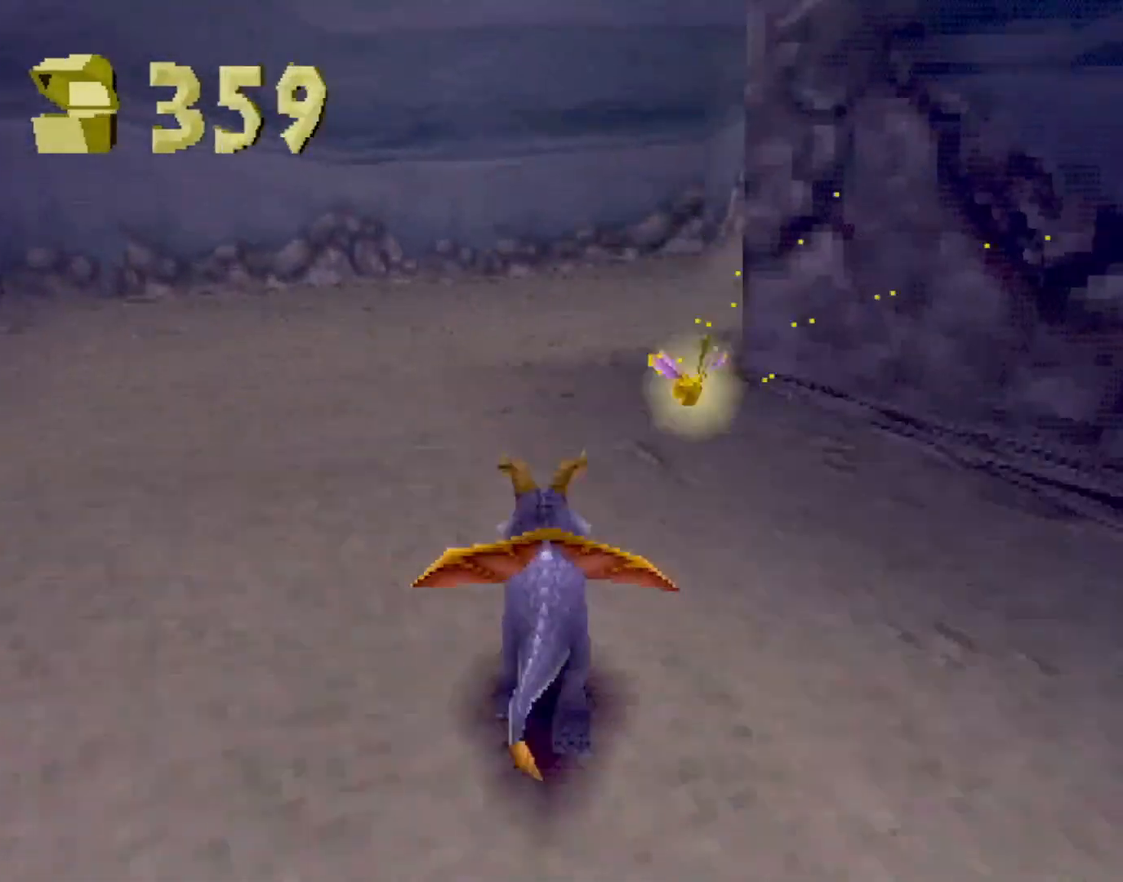
{"buttons": ["SQUARE"], "left_stick": "center", "events": [[34, "left_stick", "center"], [101, "left_stick", "right"], [384, "CROSS", "up"], [384, "left_stick", "center"]]}
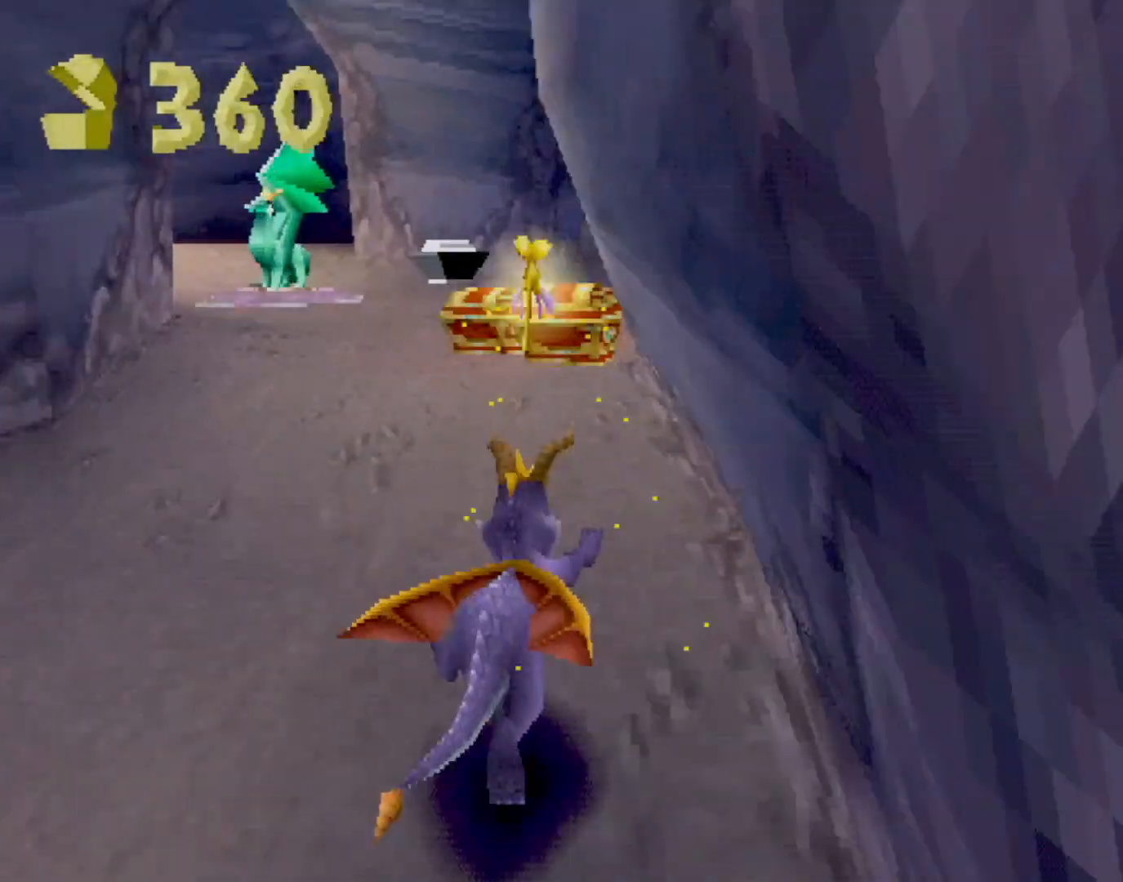
{"buttons": ["SQUARE"], "left_stick": "left", "events": [[334, "left_stick", "left"]]}
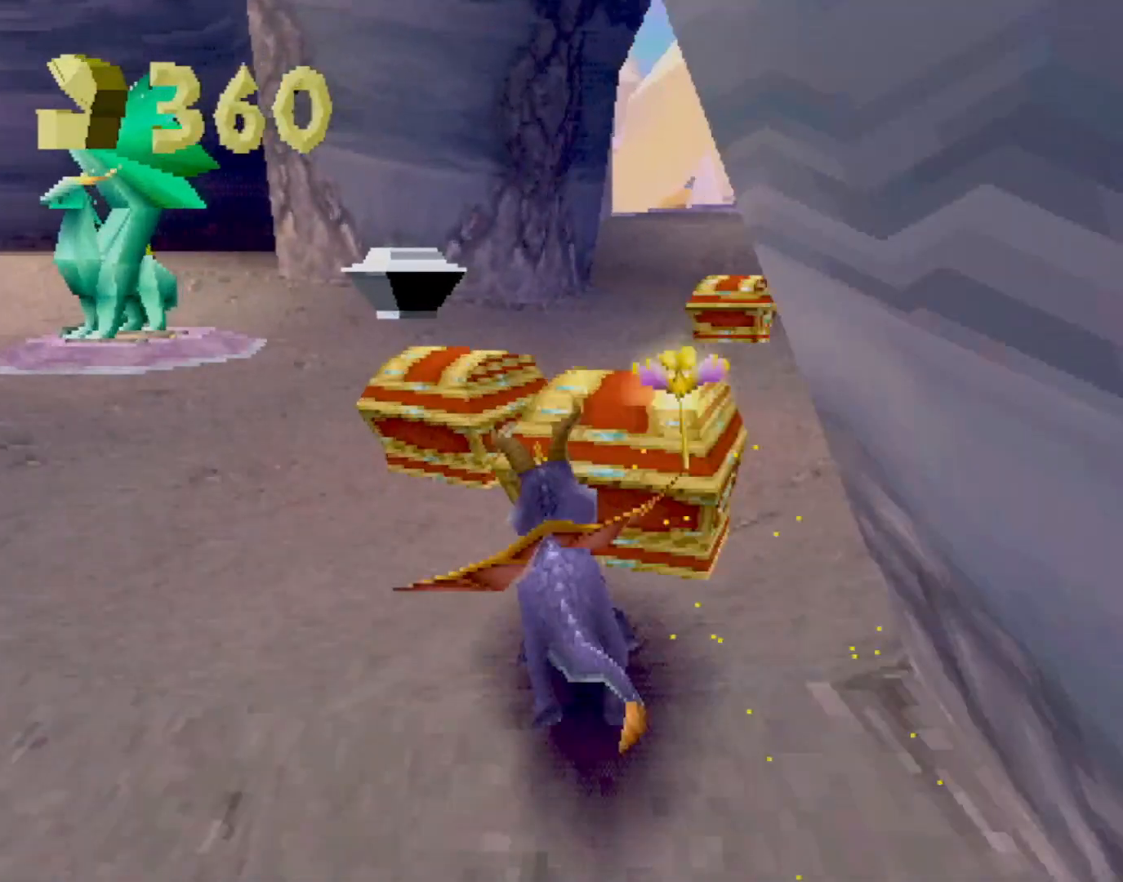
{"buttons": ["SQUARE"], "left_stick": "left", "events": [[150, "CROSS", "down"], [284, "left_stick", "center"], [301, "CROSS", "up"], [484, "left_stick", "left"]]}
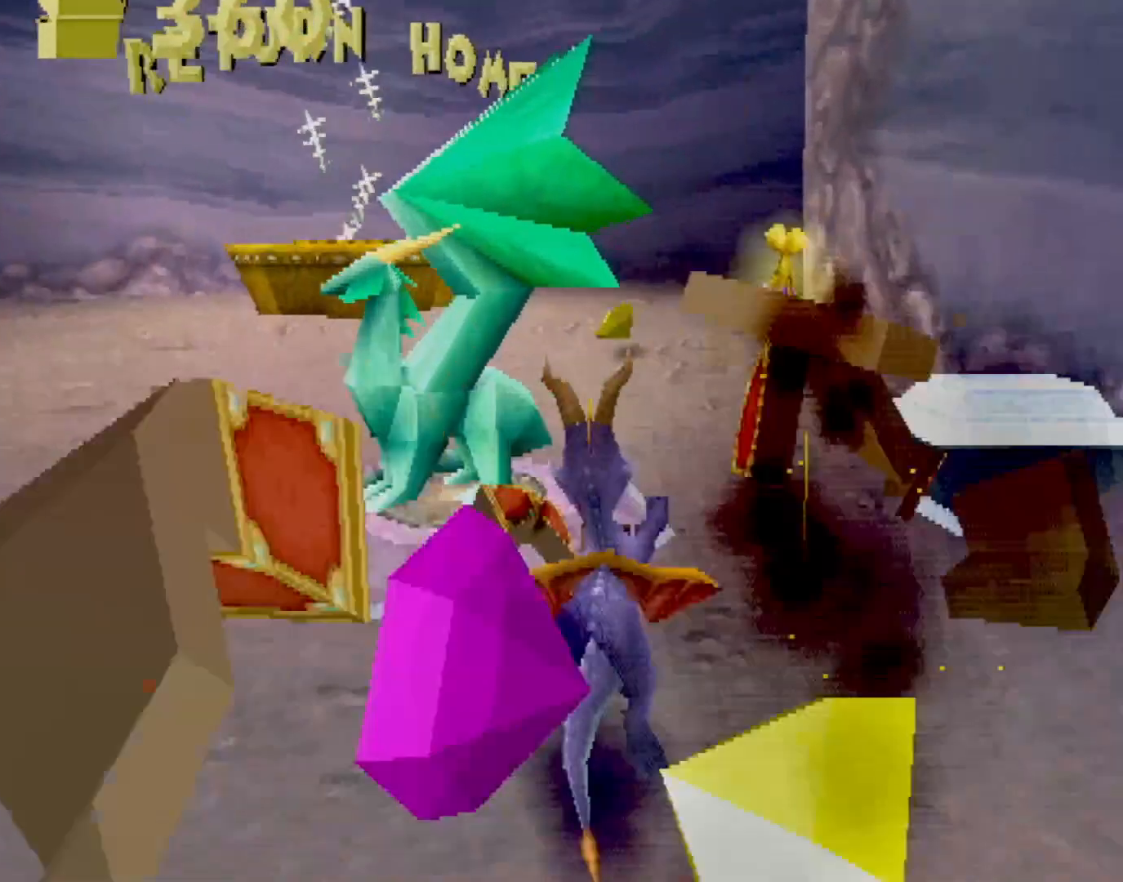
{"buttons": [], "left_stick": "center", "events": [[67, "left_stick", "center"], [117, "SQUARE", "up"], [200, "CROSS", "down"], [217, "CROSS", "up"], [417, "CROSS", "down"], [484, "CROSS", "up"]]}
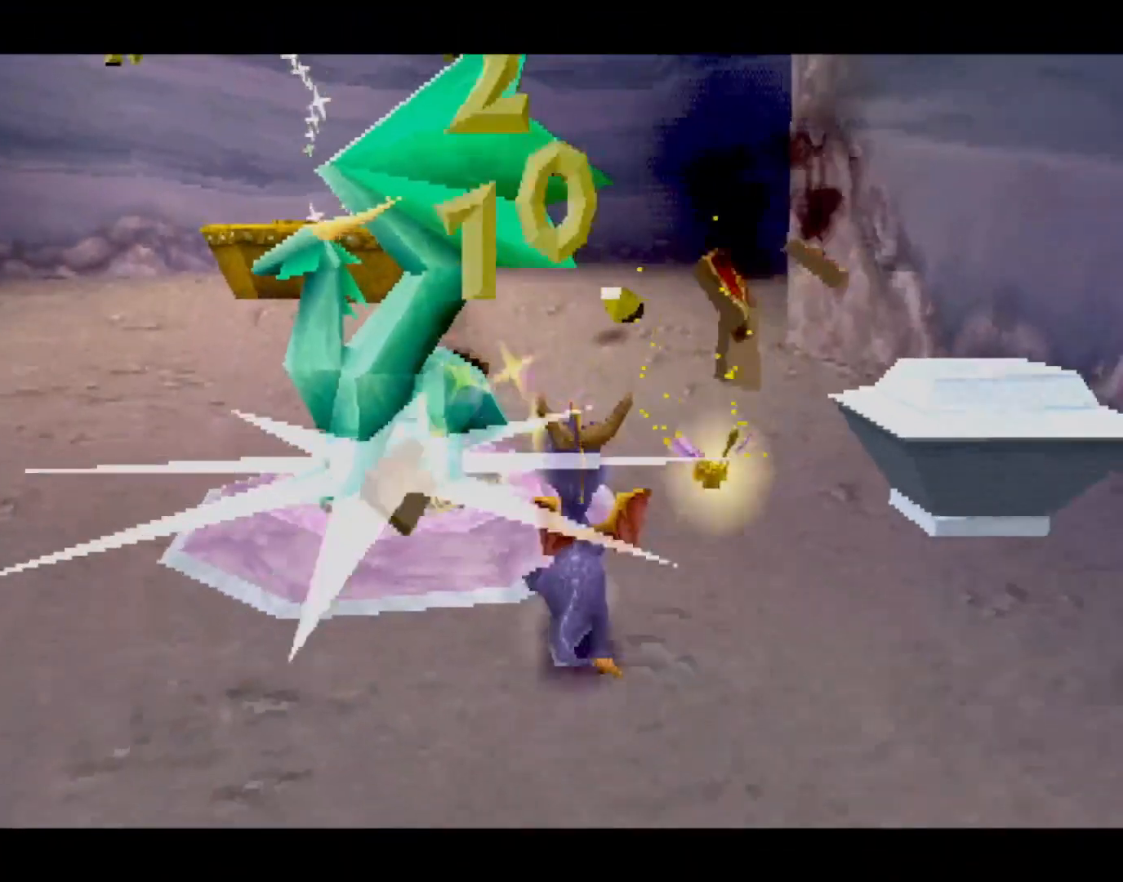
{"buttons": [], "left_stick": "center", "events": []}
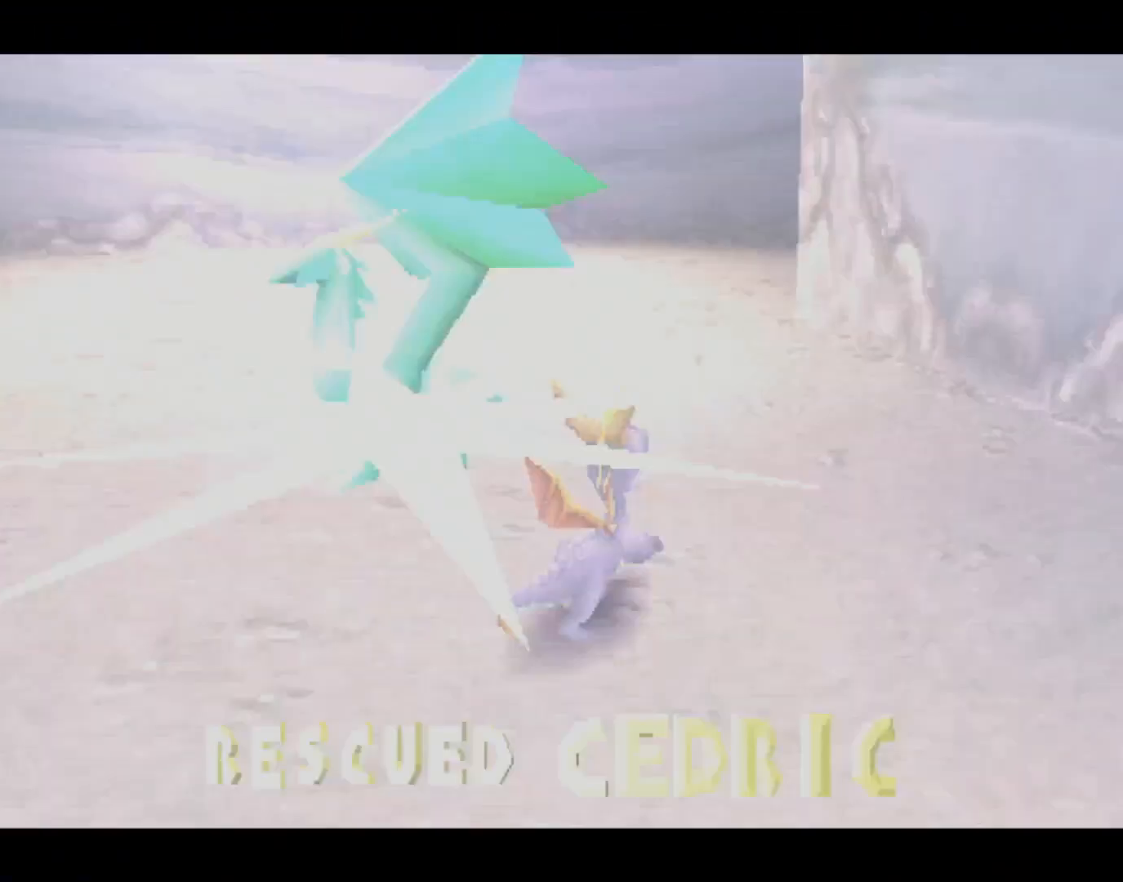
{"buttons": [], "left_stick": "center", "events": []}
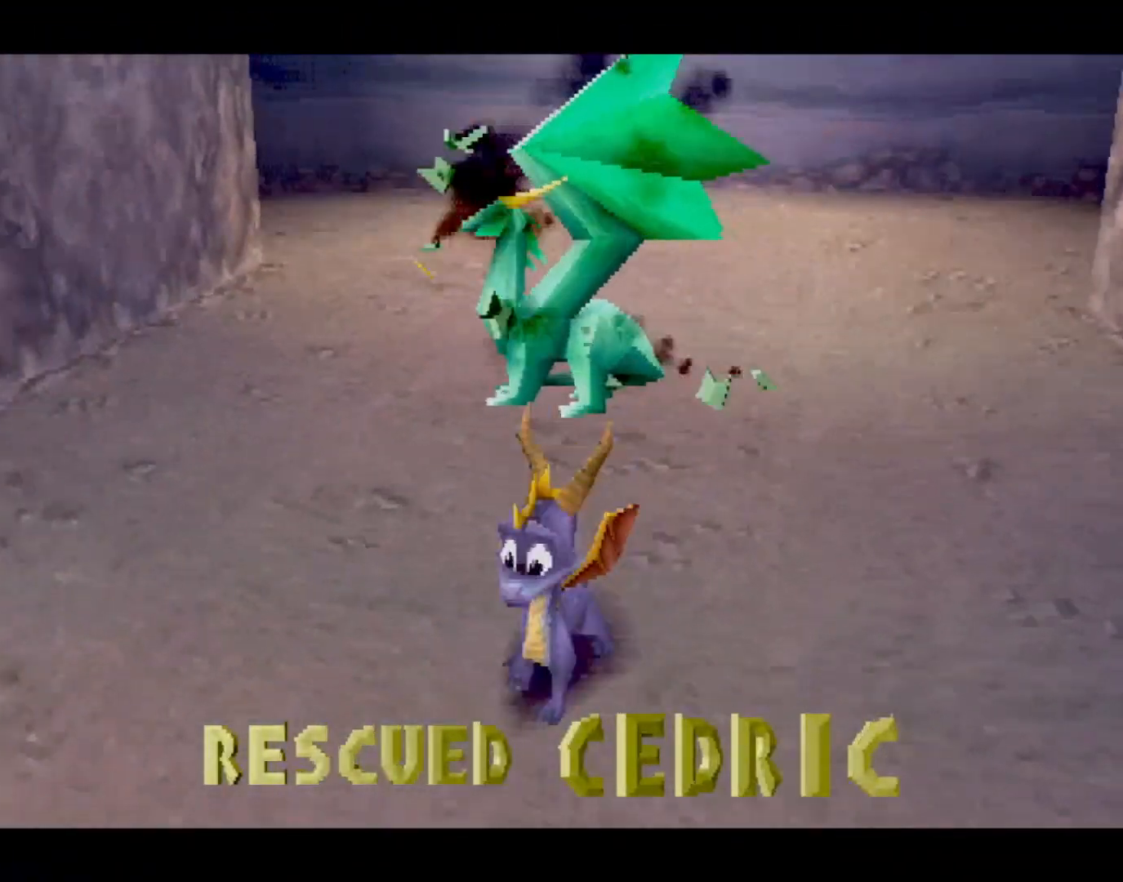
{"buttons": ["CROSS"], "left_stick": "center", "events": [[450, "CROSS", "down"]]}
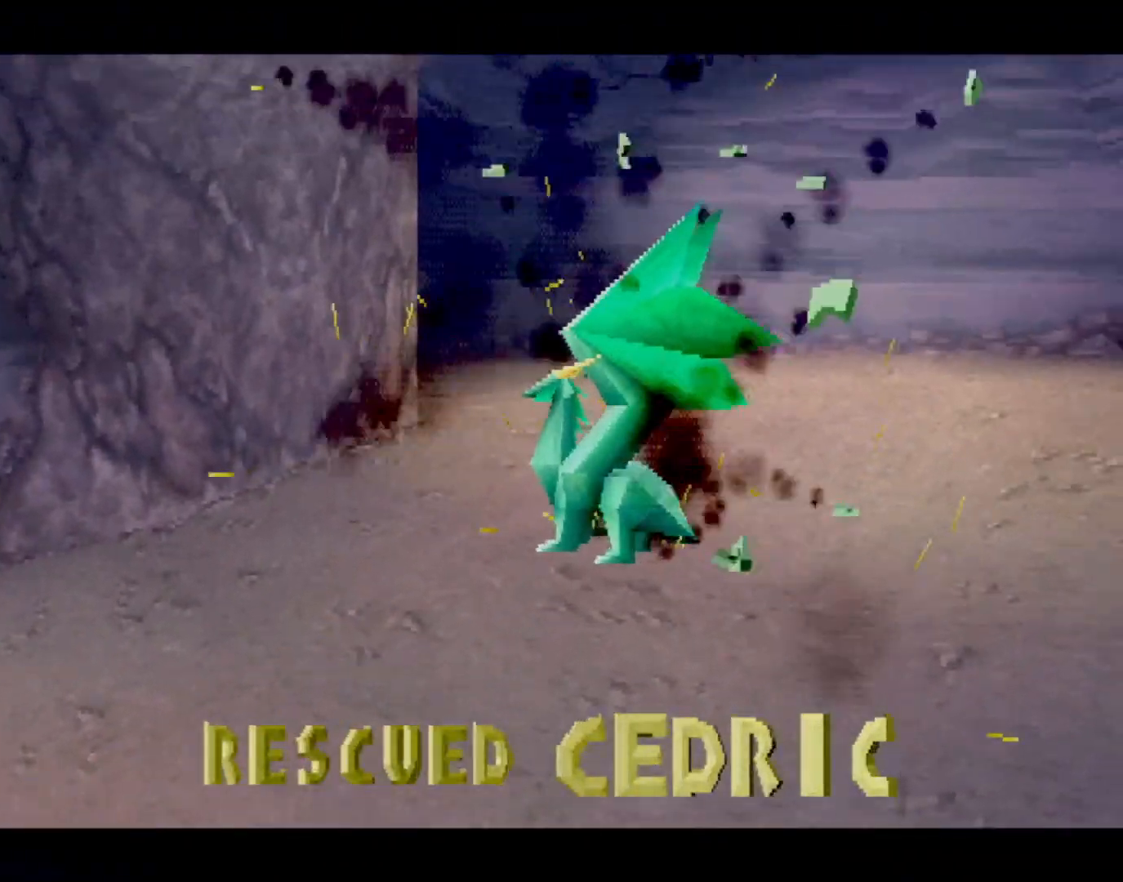
{"buttons": [], "left_stick": "center", "events": [[34, "CROSS", "up"], [134, "CROSS", "down"], [201, "CROSS", "up"], [234, "CROSS", "down"], [351, "CROSS", "up"], [418, "CROSS", "down"], [468, "CROSS", "up"]]}
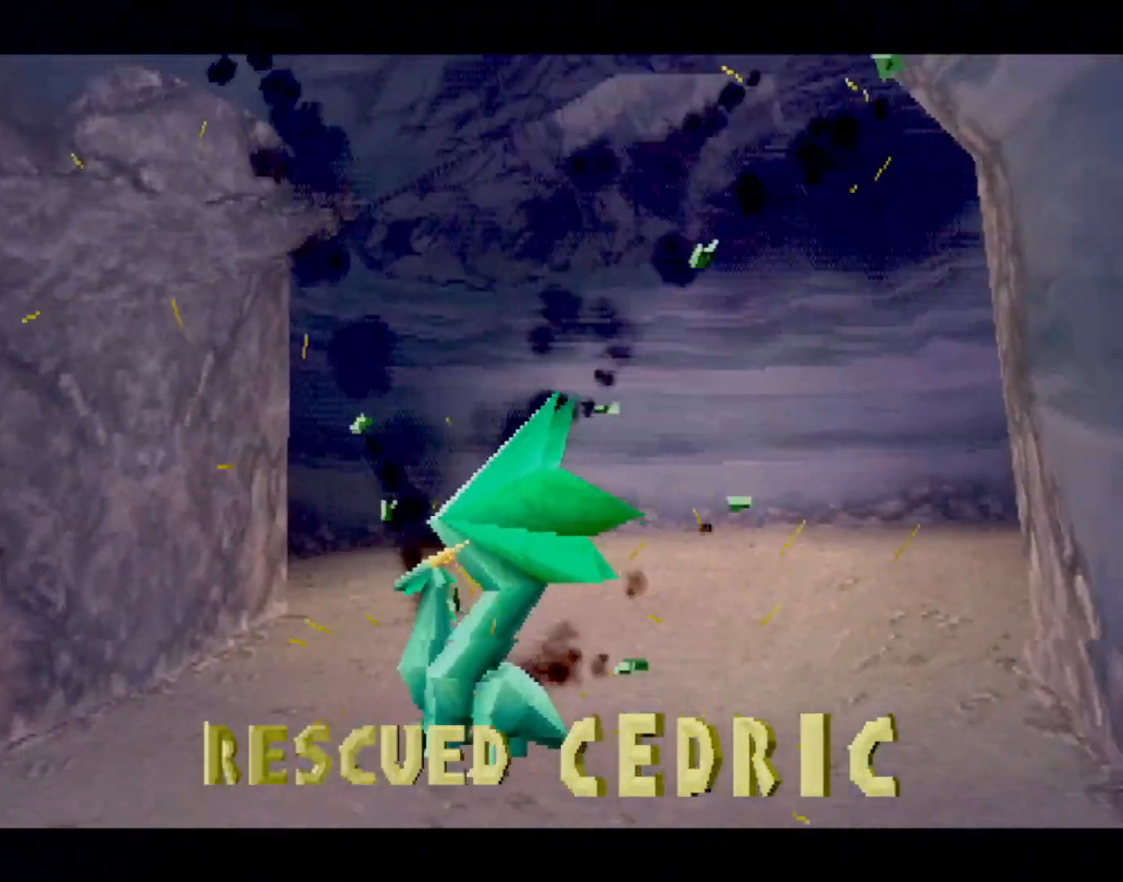
{"buttons": [], "left_stick": "center", "events": [[33, "L2", "down"], [83, "CROSS", "down"], [116, "CROSS", "up"], [150, "L2", "up"], [217, "CROSS", "down"], [250, "CROSS", "up"], [333, "CROSS", "down"], [400, "CROSS", "up"], [450, "CROSS", "down"], [500, "CROSS", "up"]]}
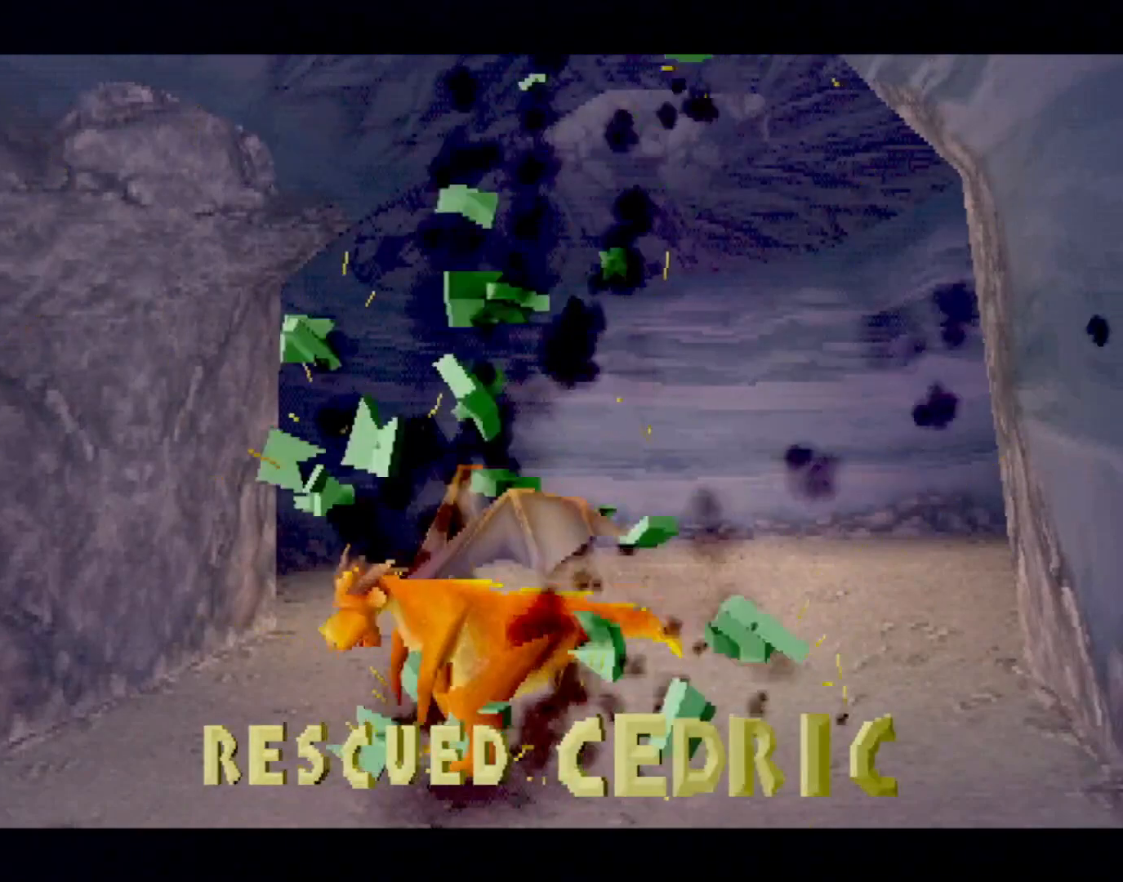
{"buttons": ["CROSS", "SQUARE"], "left_stick": "center", "events": [[84, "CROSS", "down"], [151, "CROSS", "up"], [184, "CROSS", "down"], [234, "CROSS", "up"], [267, "DPAD_UP", "down"], [267, "L2", "down"], [334, "CROSS", "down"], [368, "CROSS", "up"], [384, "DPAD_UP", "up"], [401, "L2", "up"], [484, "SQUARE", "down"], [501, "CROSS", "down"]]}
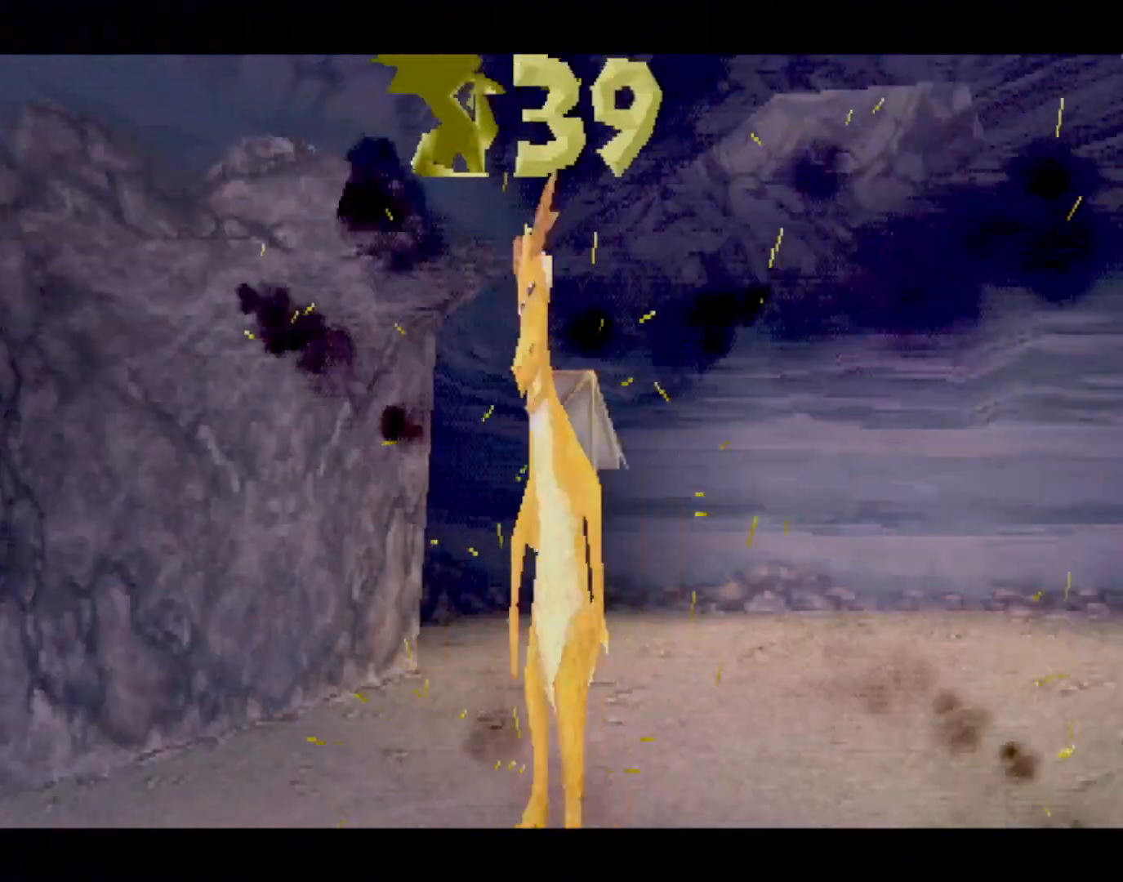
{"buttons": [], "left_stick": "center", "events": [[17, "SQUARE", "up"], [67, "CROSS", "up"]]}
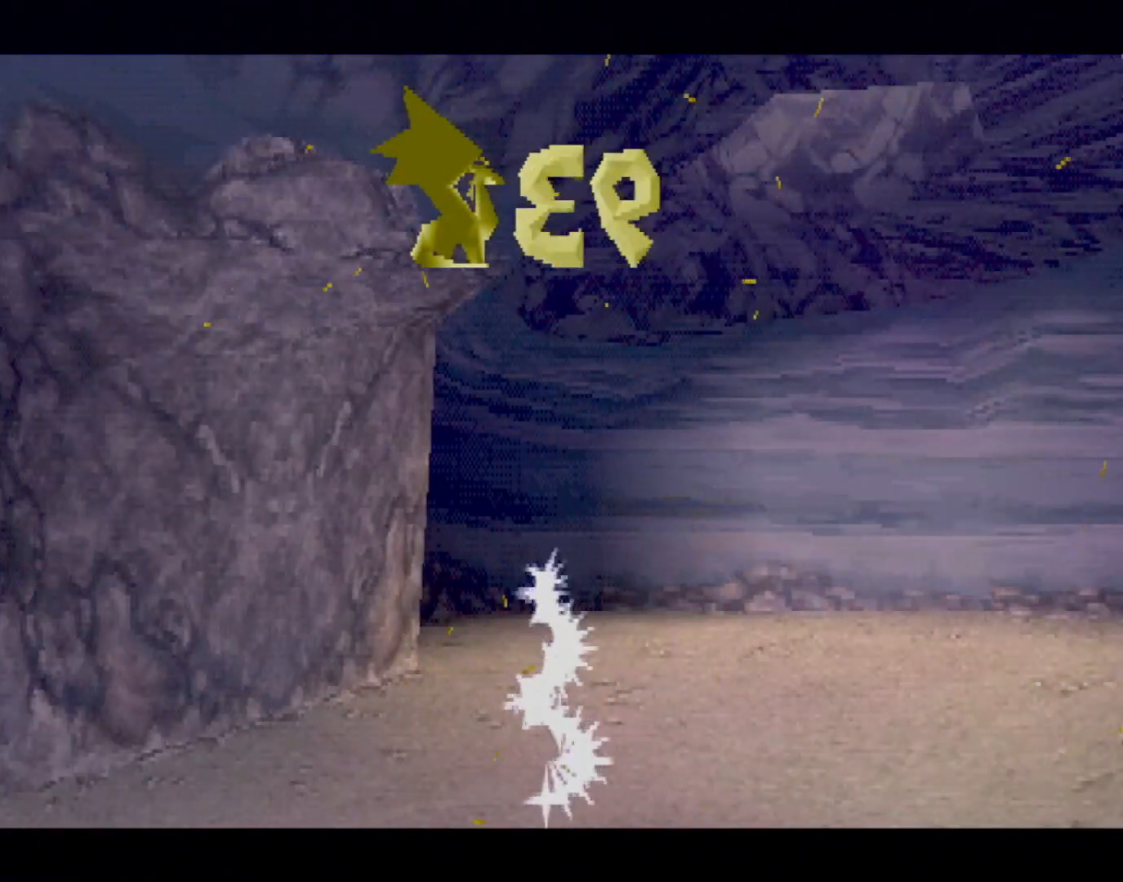
{"buttons": [], "left_stick": "center", "events": []}
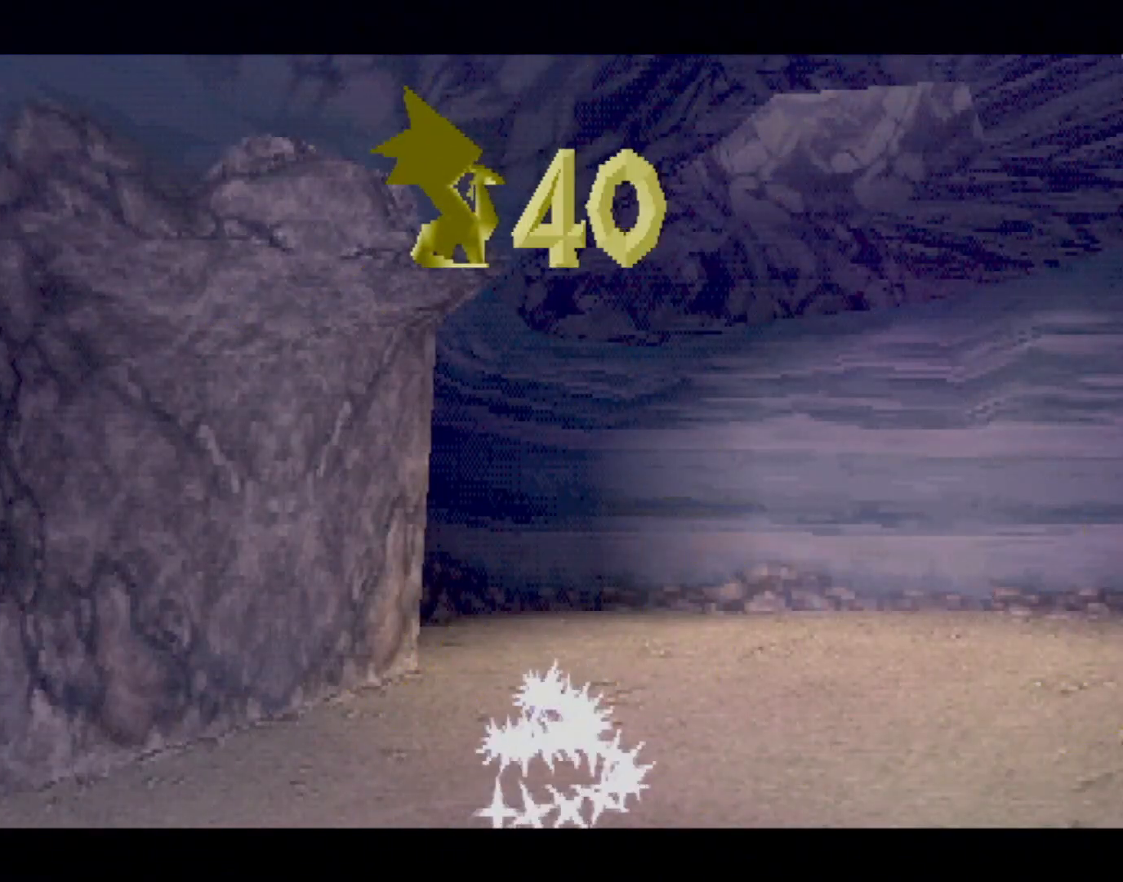
{"buttons": [], "left_stick": "center", "events": []}
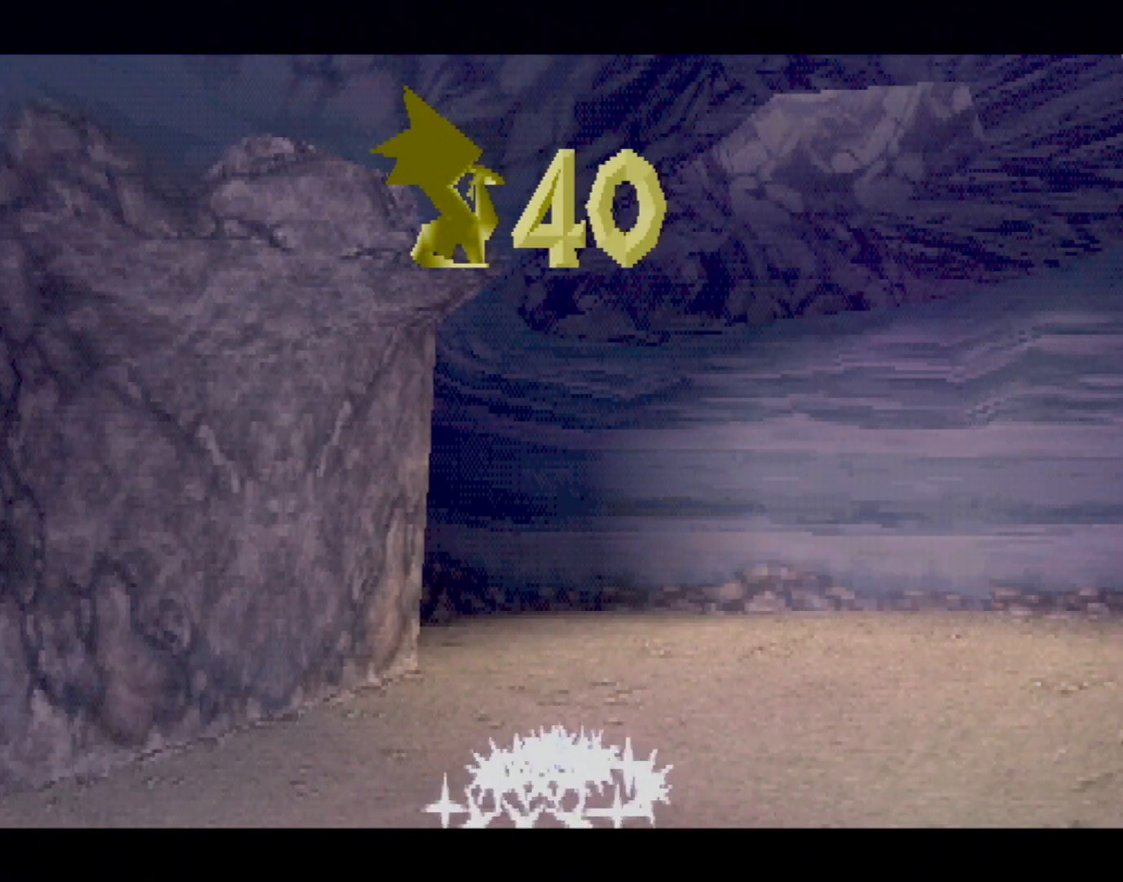
{"buttons": ["CROSS", "SQUARE"], "left_stick": "center", "events": [[117, "SQUARE", "down"], [350, "CROSS", "down"]]}
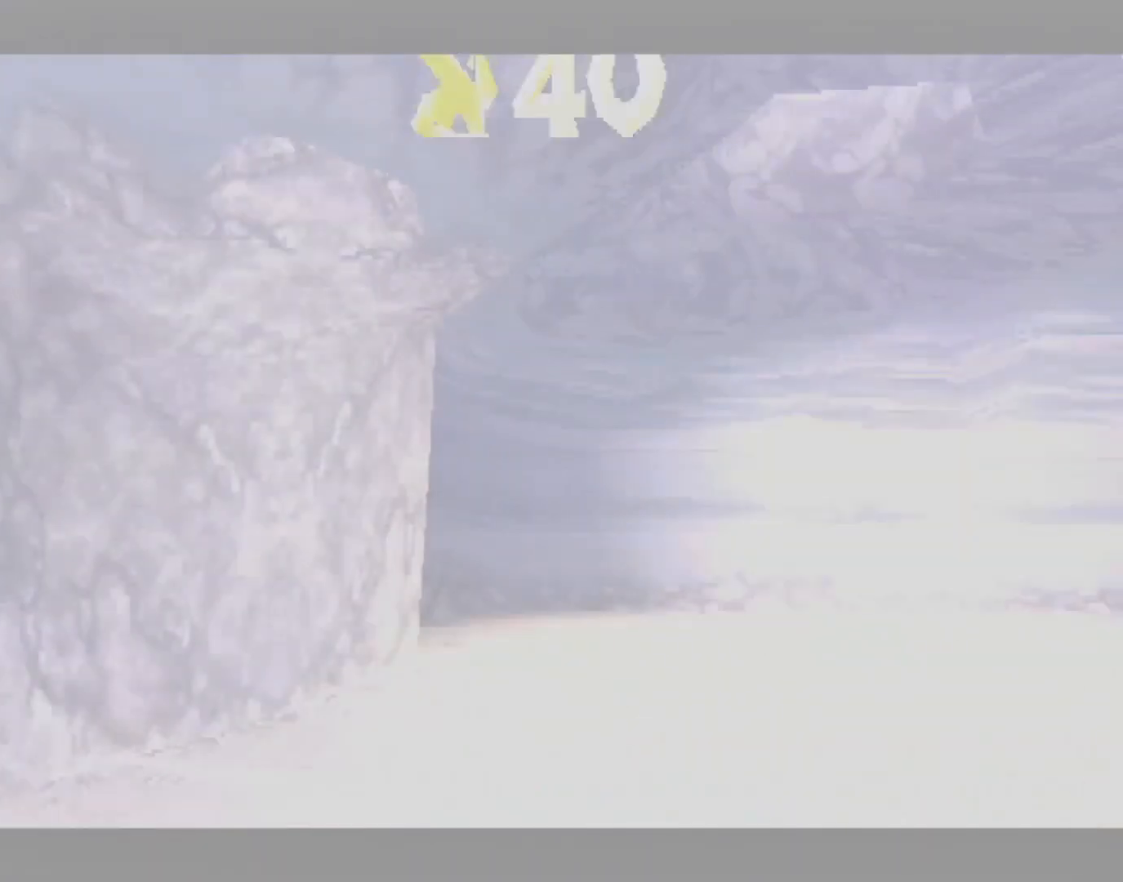
{"buttons": ["CROSS", "SQUARE"], "left_stick": "center", "events": [[16, "left_stick", "right"], [167, "left_stick", "center"], [267, "left_stick", "right"], [367, "left_stick", "center"]]}
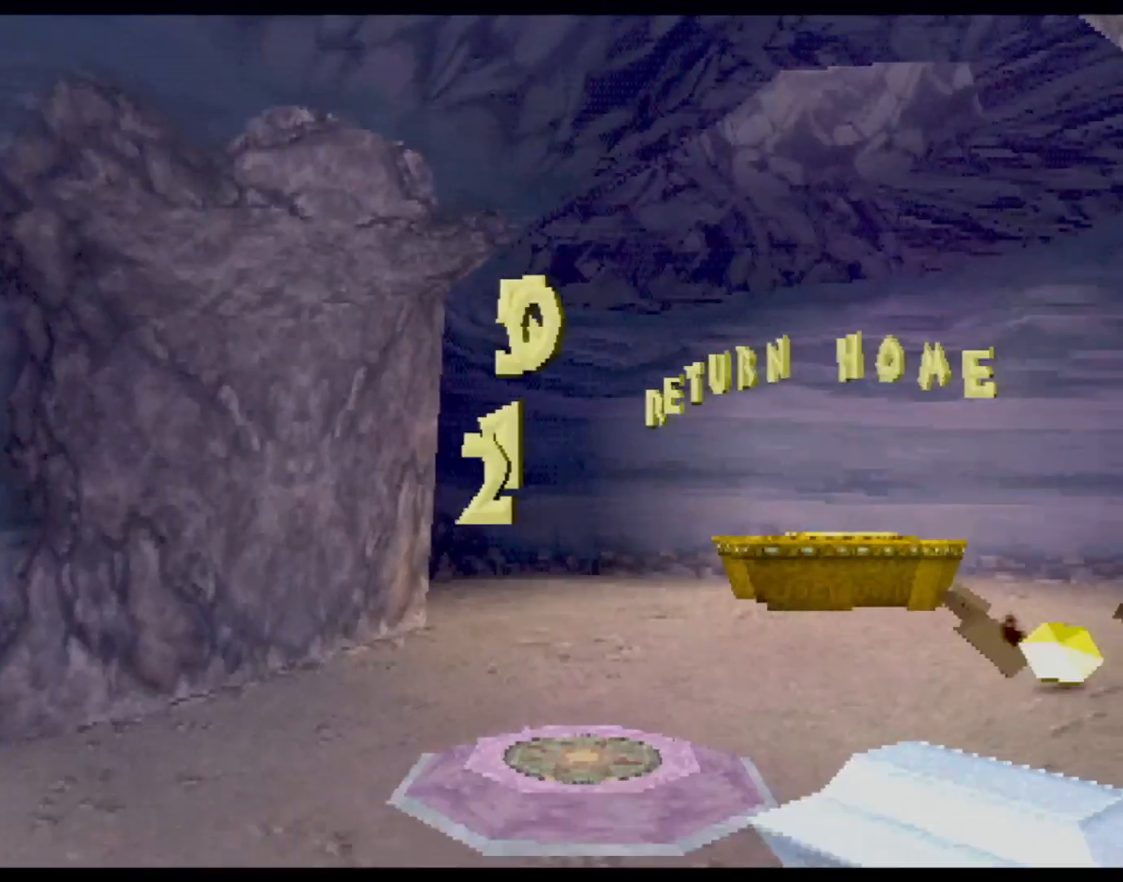
{"buttons": ["CROSS", "SQUARE"], "left_stick": "center", "events": [[84, "left_stick", "right"], [151, "left_stick", "center"]]}
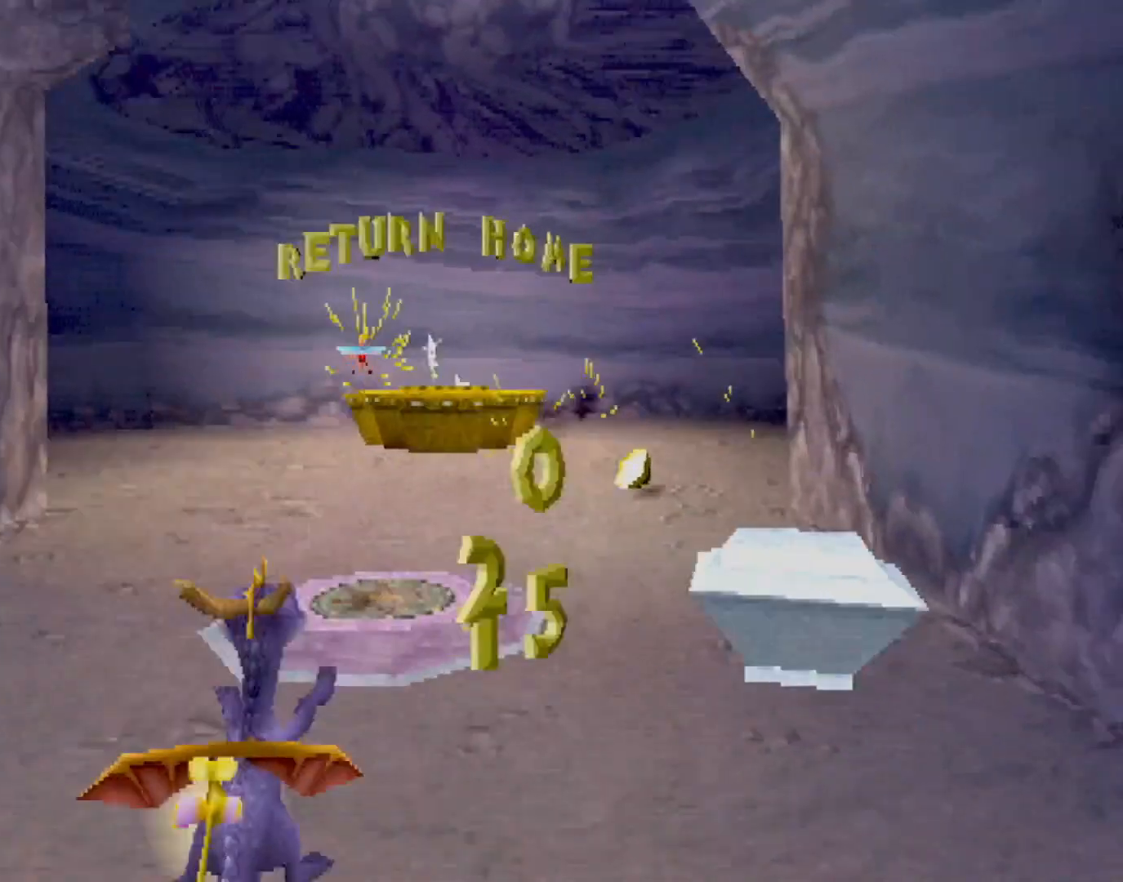
{"buttons": ["L2"], "left_stick": "right", "events": [[34, "left_stick", "right"], [50, "CROSS", "up"], [334, "SQUARE", "up"], [418, "L2", "down"], [451, "CROSS", "down"], [501, "CROSS", "up"]]}
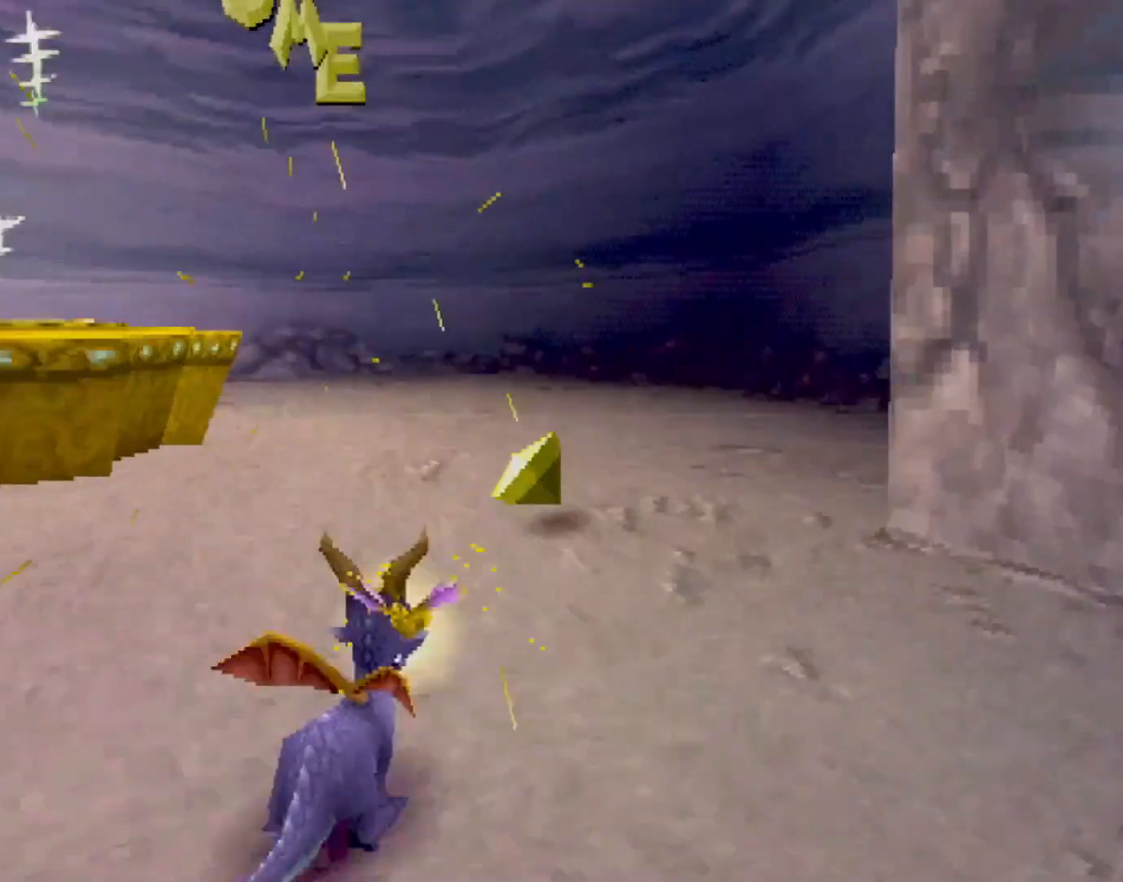
{"buttons": ["SQUARE"], "left_stick": "center", "events": [[33, "L2", "up"], [84, "left_stick", "down"], [234, "SQUARE", "down"], [301, "left_stick", "right"], [367, "left_stick", "up-right"], [484, "left_stick", "center"]]}
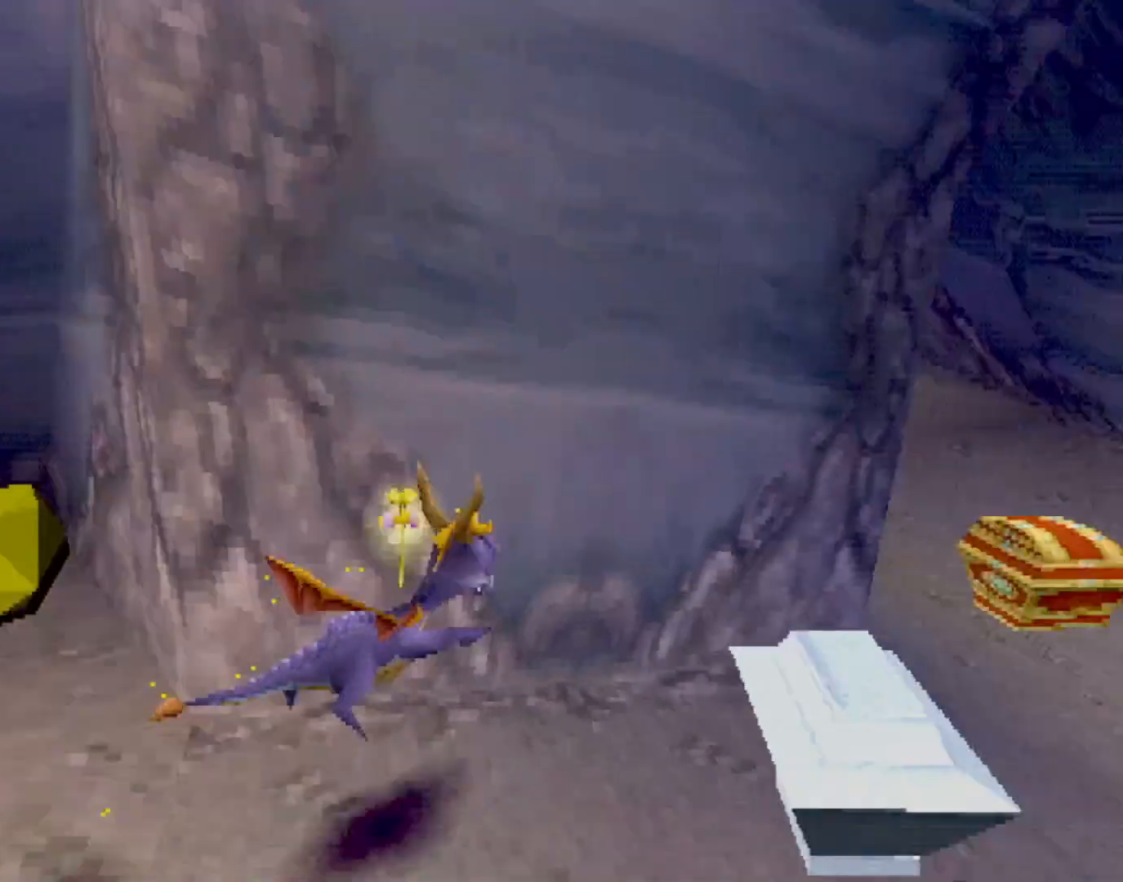
{"buttons": ["SQUARE"], "left_stick": "center", "events": [[83, "left_stick", "right"], [200, "left_stick", "center"]]}
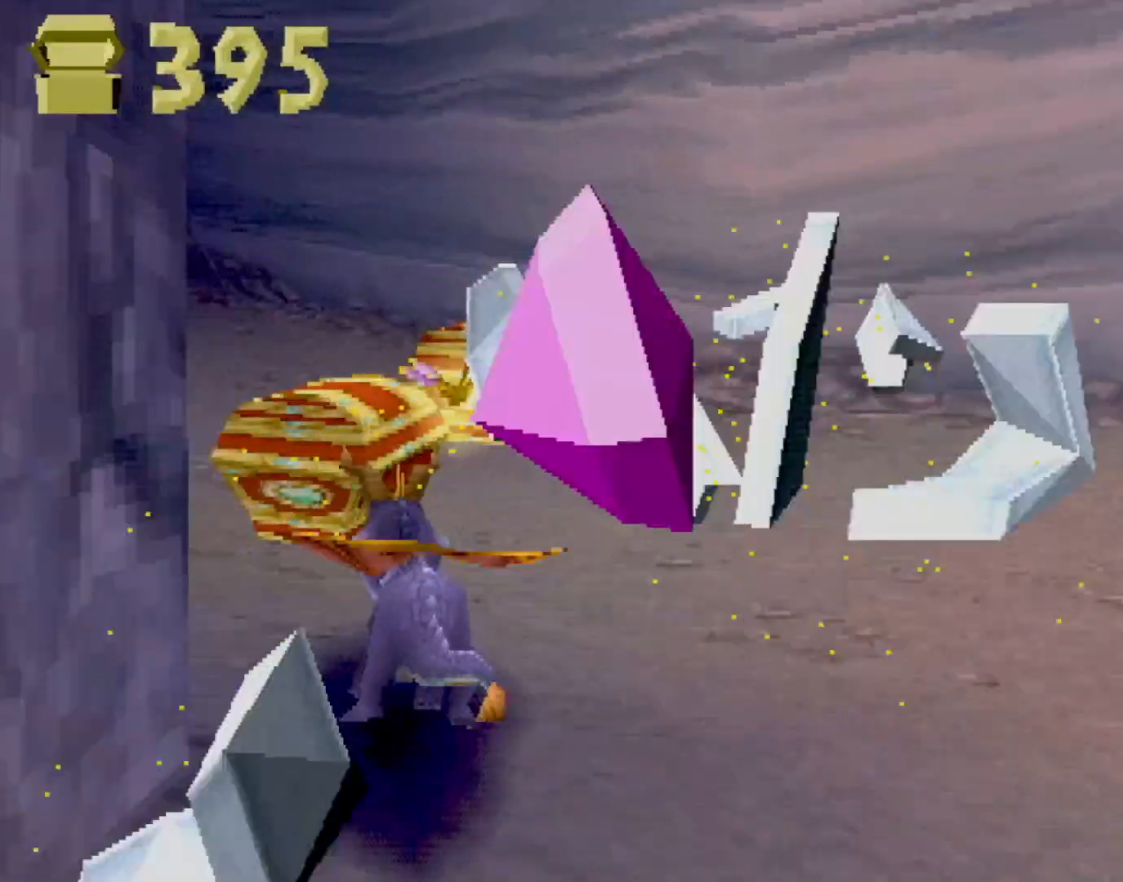
{"buttons": ["SQUARE"], "left_stick": "left", "events": [[50, "left_stick", "up-left"], [250, "SQUARE", "up"], [334, "CROSS", "down"], [350, "left_stick", "left"], [367, "CROSS", "up"], [467, "SQUARE", "down"]]}
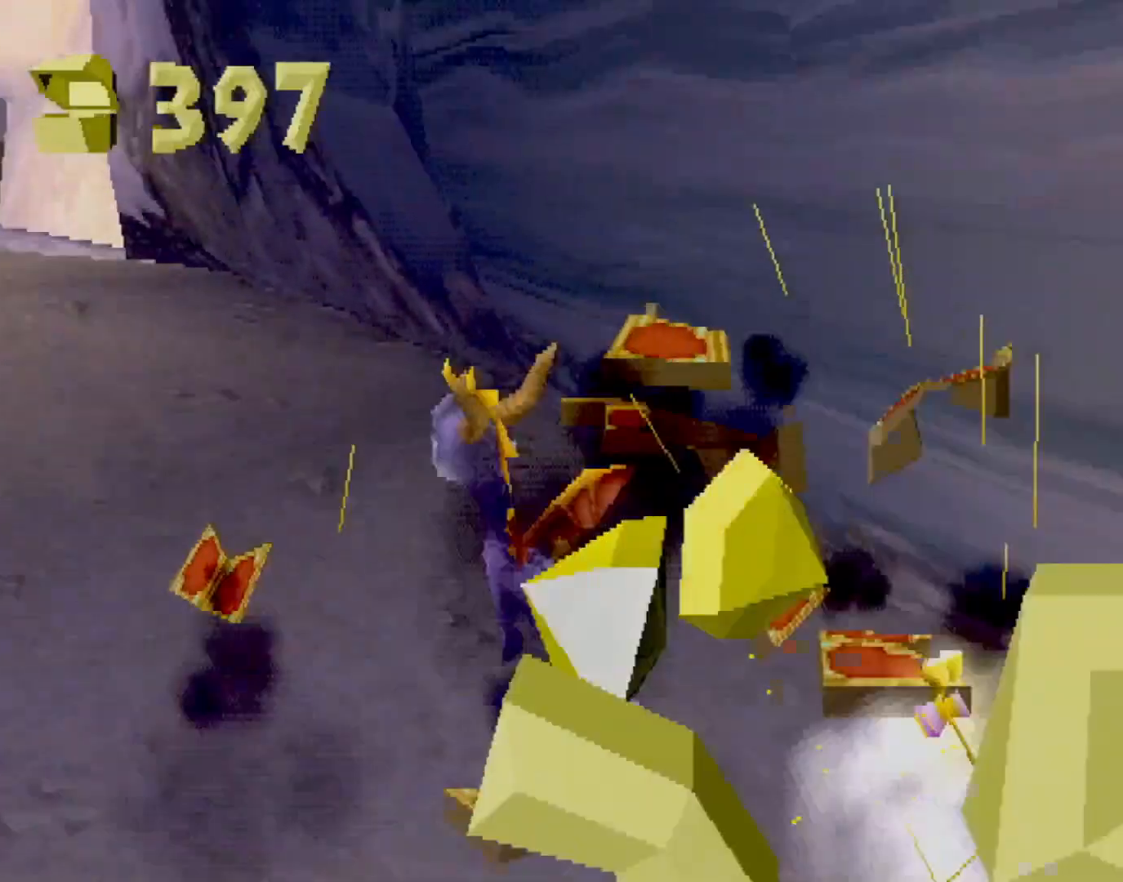
{"buttons": ["CROSS", "SQUARE"], "left_stick": "center", "events": [[183, "CROSS", "down"], [183, "left_stick", "center"]]}
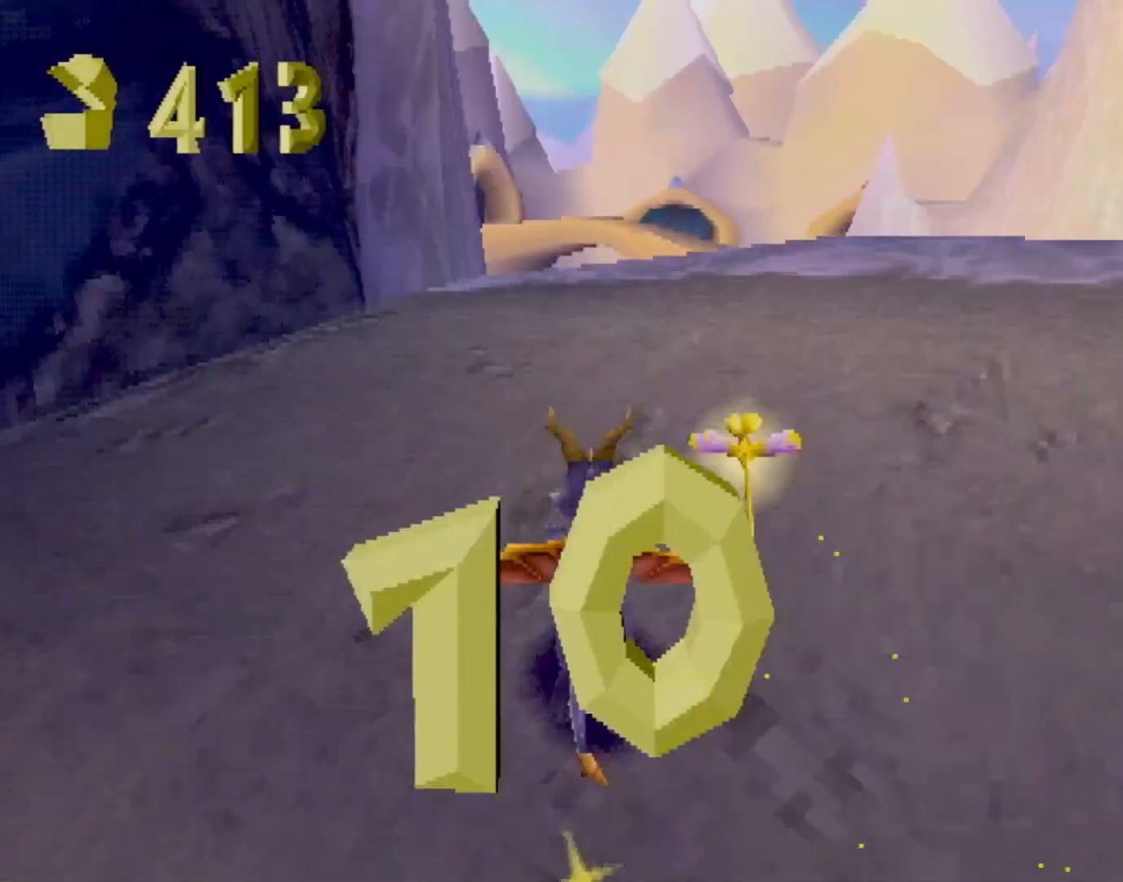
{"buttons": ["CROSS", "SQUARE"], "left_stick": "up-left", "events": [[34, "CROSS", "up"], [134, "left_stick", "up-left"], [251, "left_stick", "center"], [368, "left_stick", "up-left"], [485, "CROSS", "down"]]}
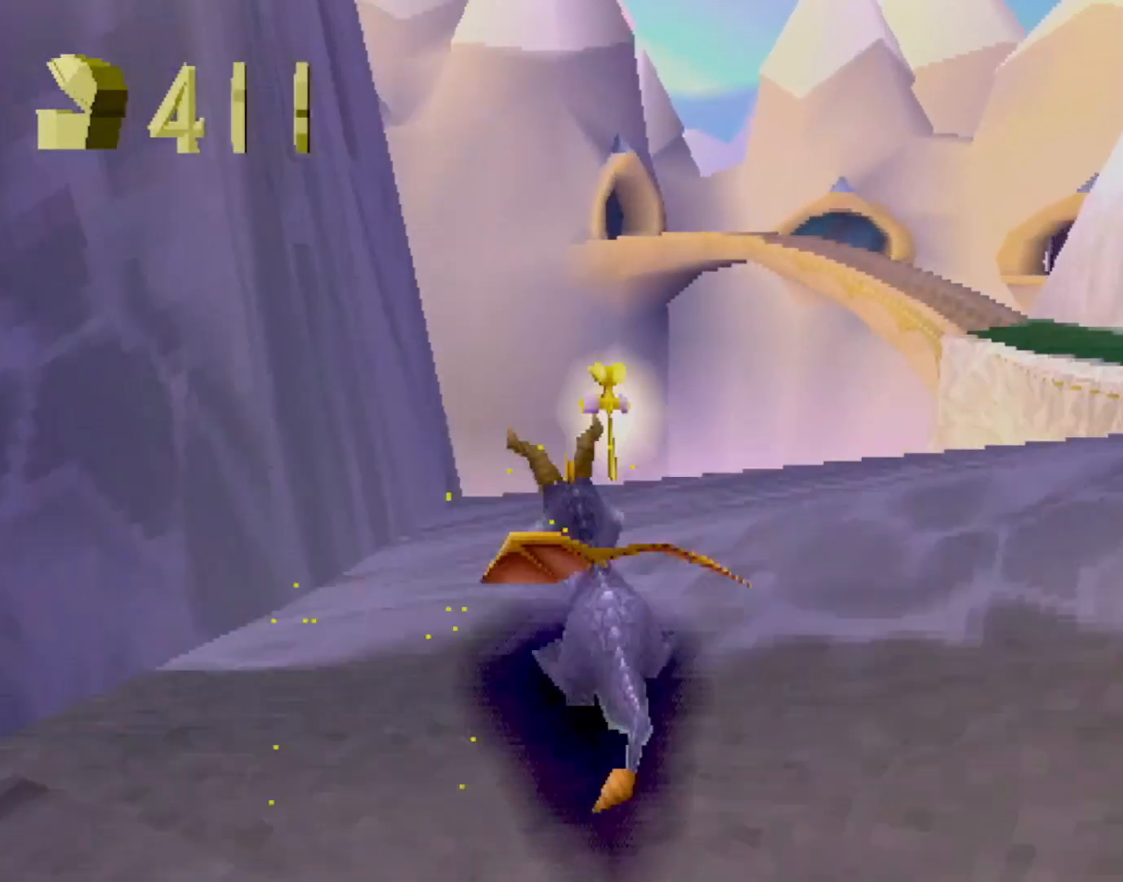
{"buttons": [], "left_stick": "up", "events": [[151, "CROSS", "up"], [201, "SQUARE", "up"], [301, "CROSS", "down"], [384, "left_stick", "center"], [401, "CIRCLE", "down"], [401, "CROSS", "up"], [451, "CIRCLE", "up"], [501, "left_stick", "up"]]}
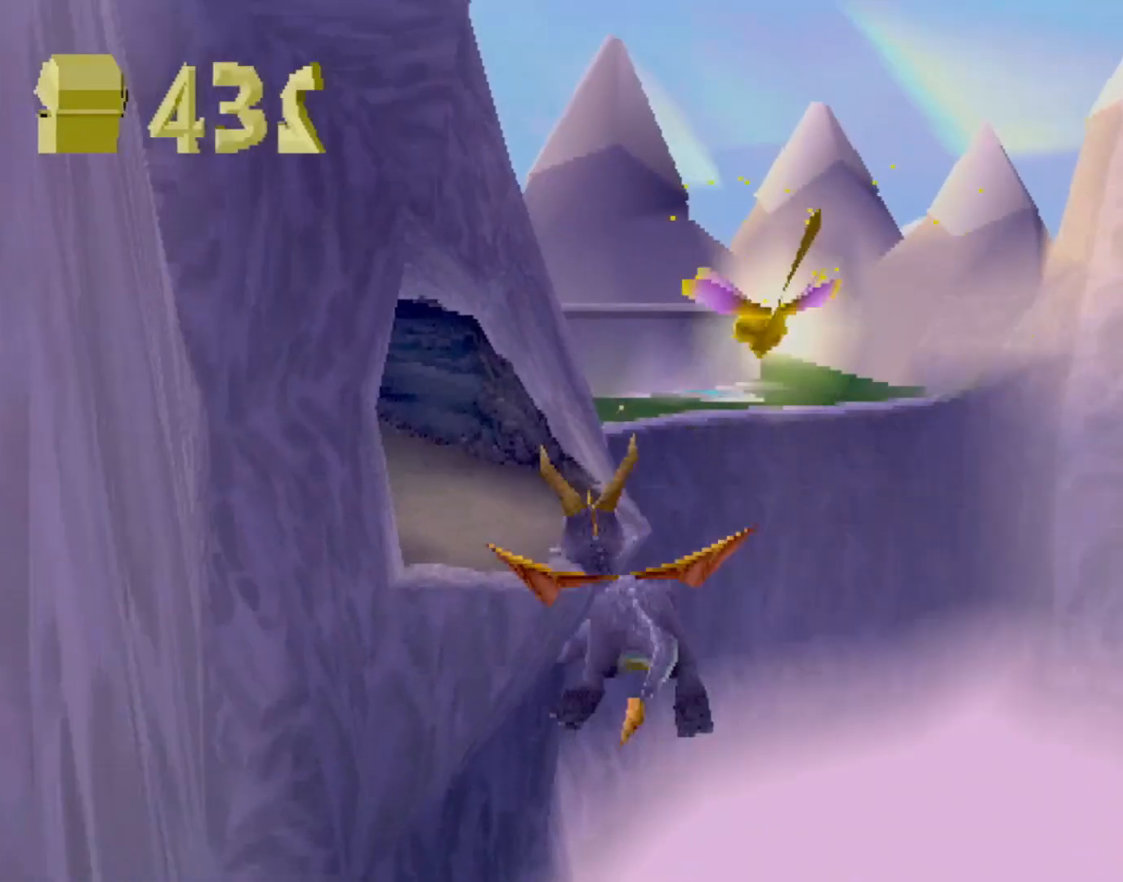
{"buttons": [], "left_stick": "center", "events": [[84, "left_stick", "center"], [200, "left_stick", "down-right"], [267, "left_stick", "center"], [384, "left_stick", "up-left"], [484, "left_stick", "center"]]}
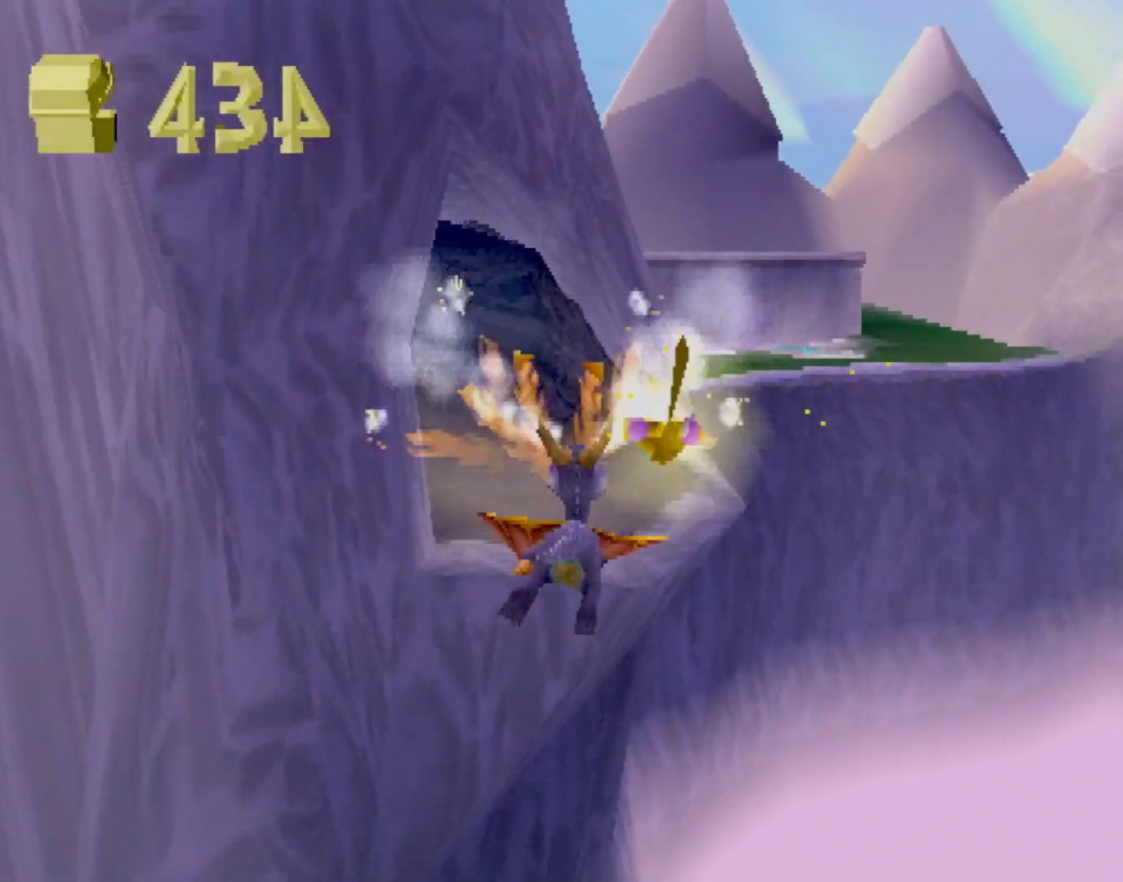
{"buttons": ["SQUARE"], "left_stick": "center", "events": [[300, "left_stick", "up-left"], [334, "SQUARE", "down"], [401, "left_stick", "center"]]}
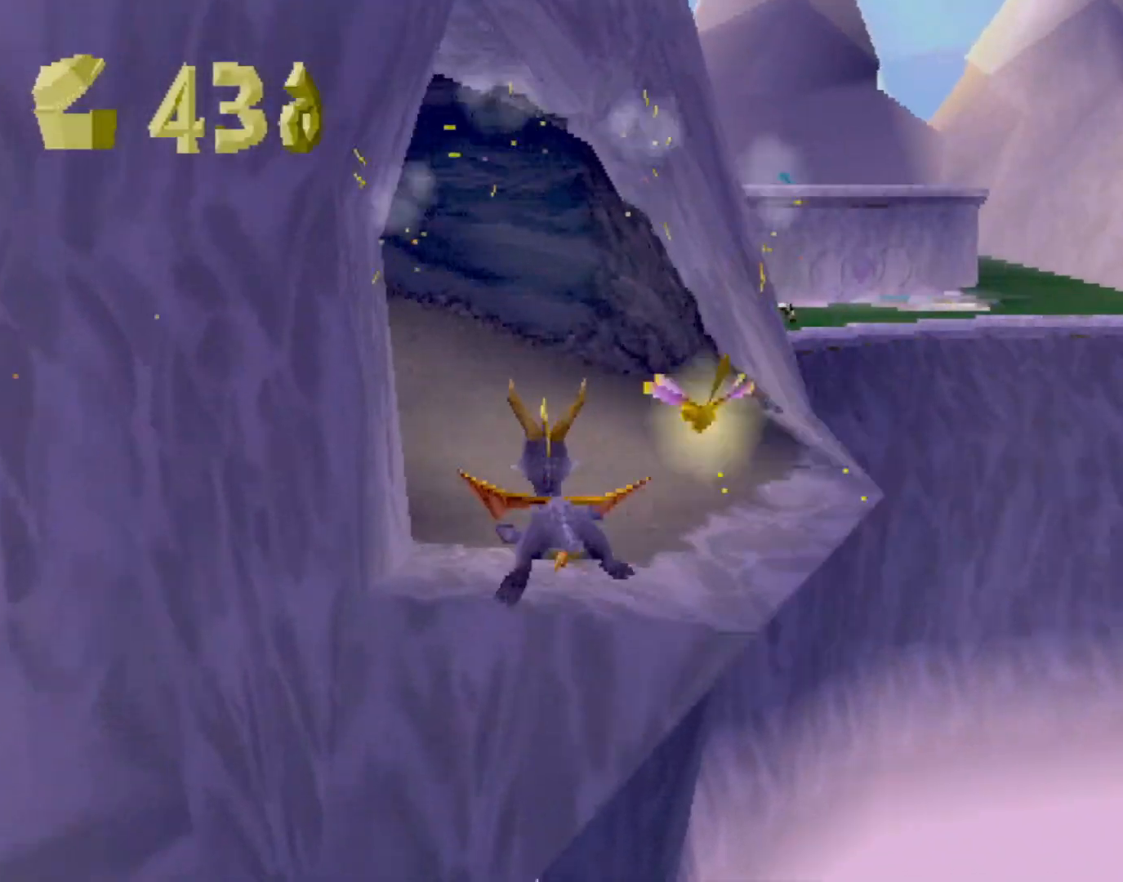
{"buttons": ["SQUARE"], "left_stick": "up-left", "events": [[117, "left_stick", "up-left"], [200, "left_stick", "center"], [451, "left_stick", "up-left"]]}
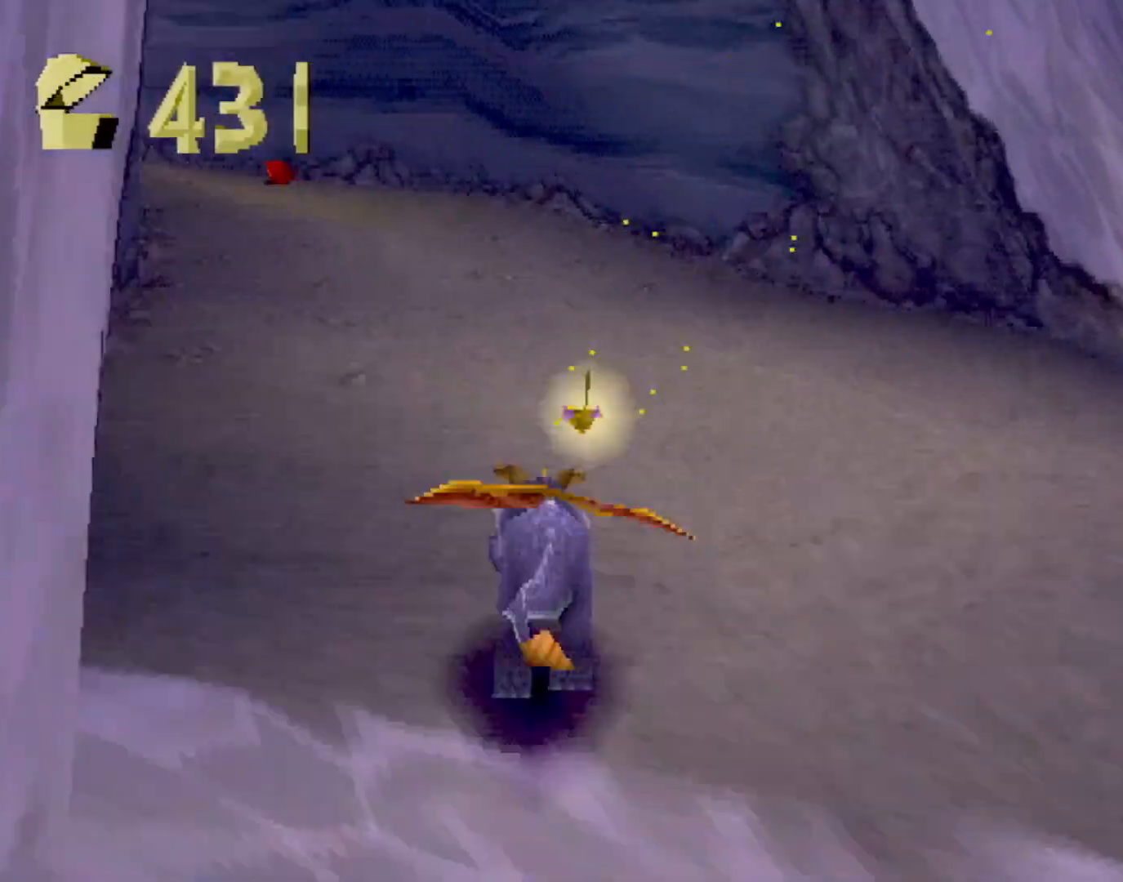
{"buttons": ["CROSS", "SQUARE"], "left_stick": "center", "events": [[16, "left_stick", "center"], [200, "CROSS", "down"], [200, "left_stick", "up-left"], [300, "left_stick", "center"]]}